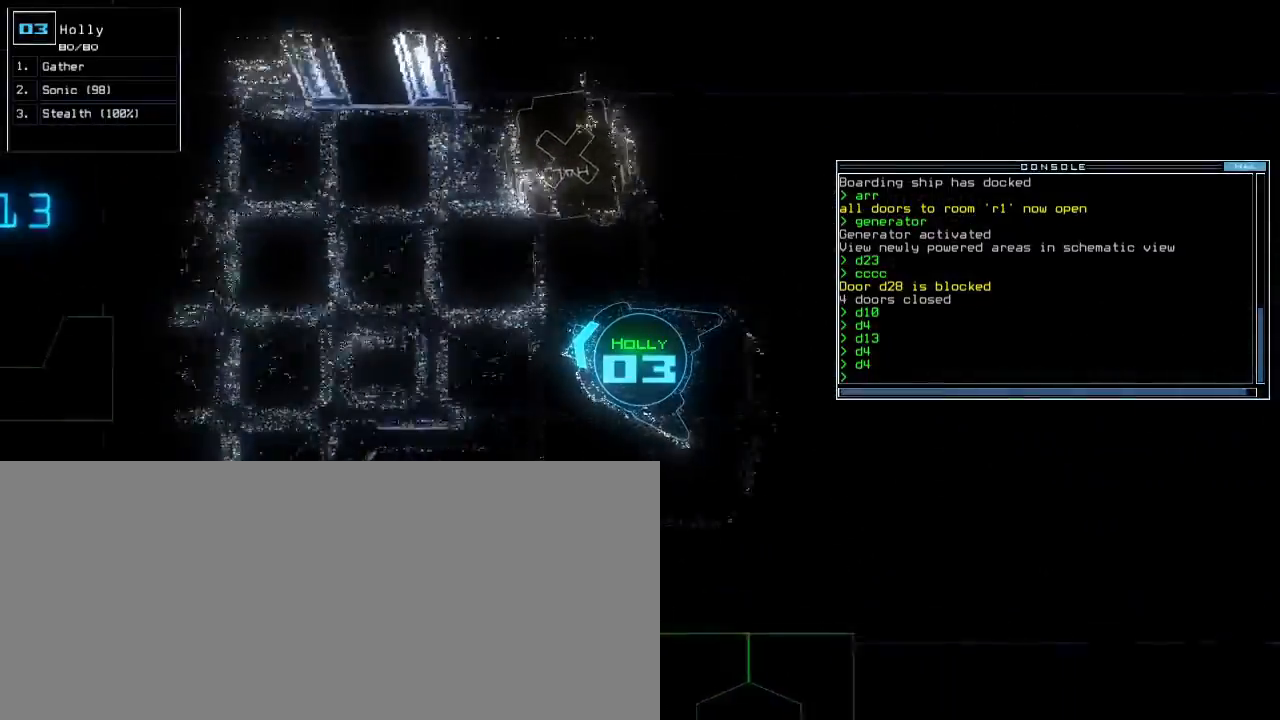
Gameplay with keyboard; each line is a JSON object with the keys held at the frame after it. "events" lists presses ("down") and releases ("up") of ".", "0", "1", "2", "3", "5", "6", "7", "8", "9", "a", "b", "backspace", "c", "caps_lock", "comma", "ctrl_l", "ctrl_r", "d", "down", "e", "equals", "escape", "f", "f4", "g", "h", "i", "j", "k", "l", "left", "m", "minus", "n", "o", "p", "q", "quote", "r", "return", "right", "s", "semicolon", "shift_l", "space", "t", "tab", "tilde", "u", "up", "w", "x" and "y" between this image and that frame as [ms after this image, input, new state], when the widget could be followed in between. No other keys are recorded. Mouse input is not recorded. Not read: 4 other_keys shift_r v z.
{"keys": ["up"], "events": [[467, "right", "down"], [500, "right", "up"]]}
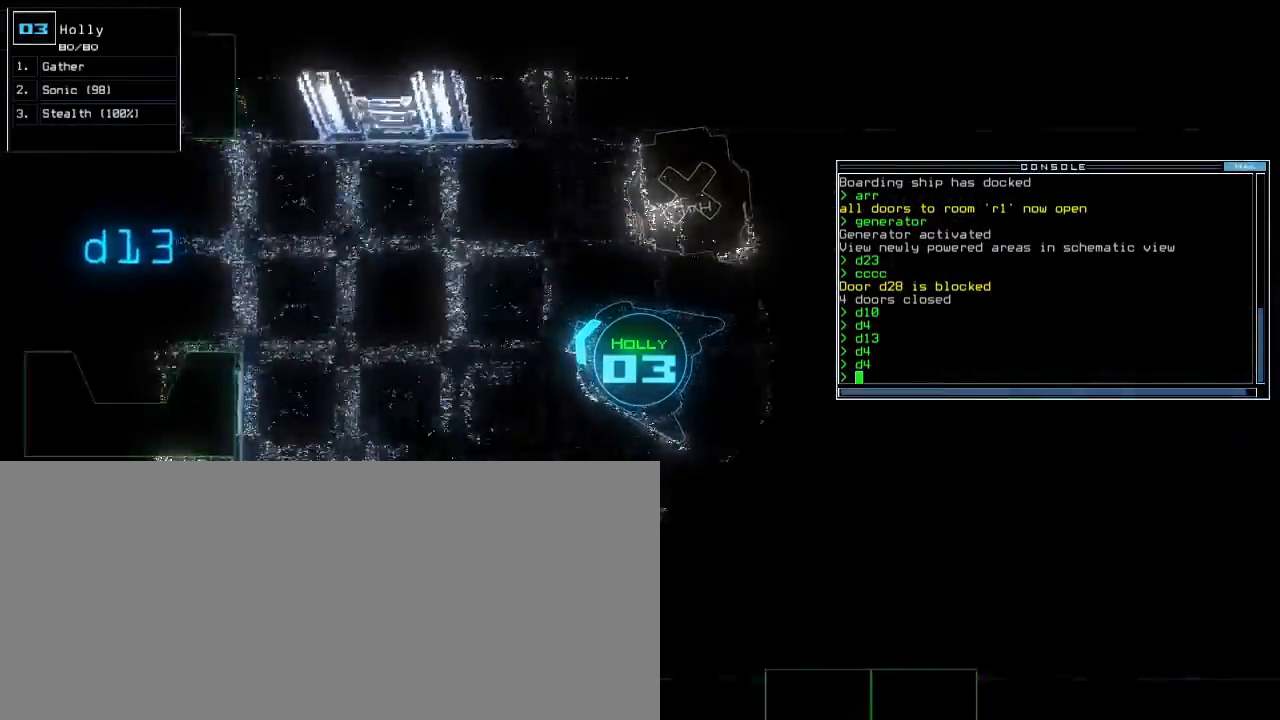
{"keys": ["up"], "events": [[433, "left", "down"], [500, "left", "up"]]}
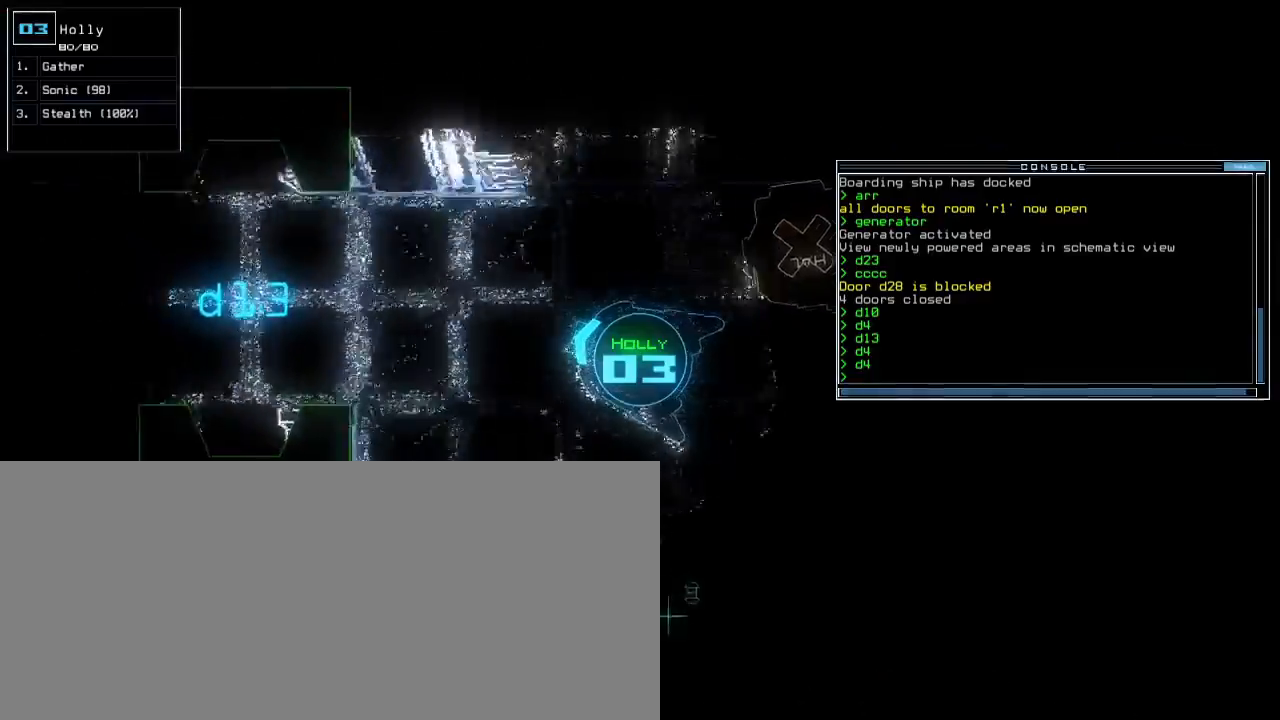
{"keys": ["up"], "events": []}
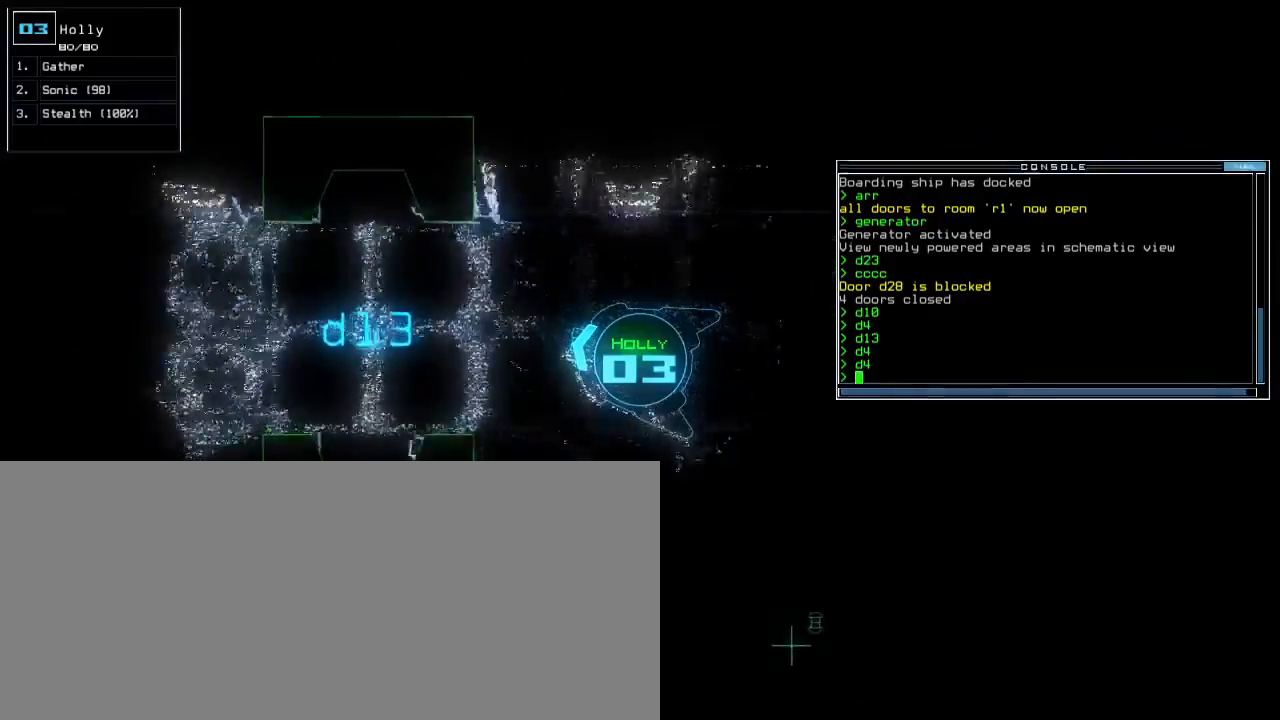
{"keys": ["up"], "events": []}
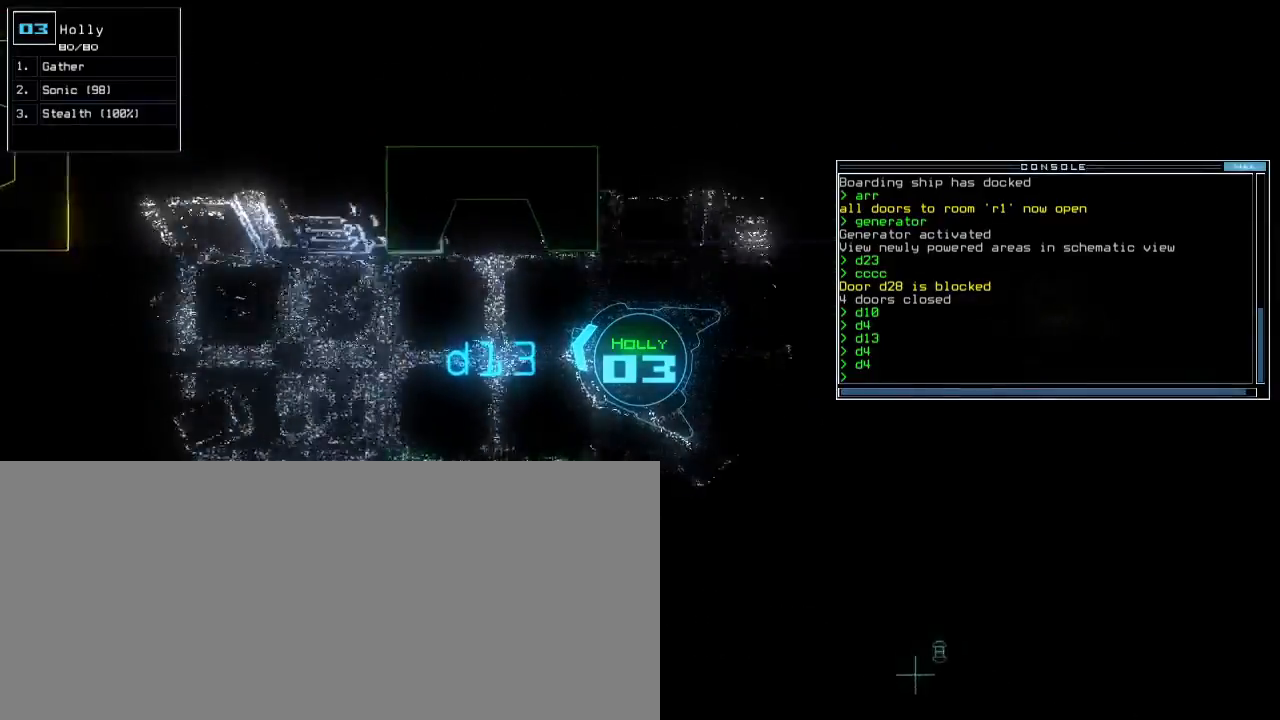
{"keys": ["up"], "events": [[83, "left", "down"], [167, "left", "up"]]}
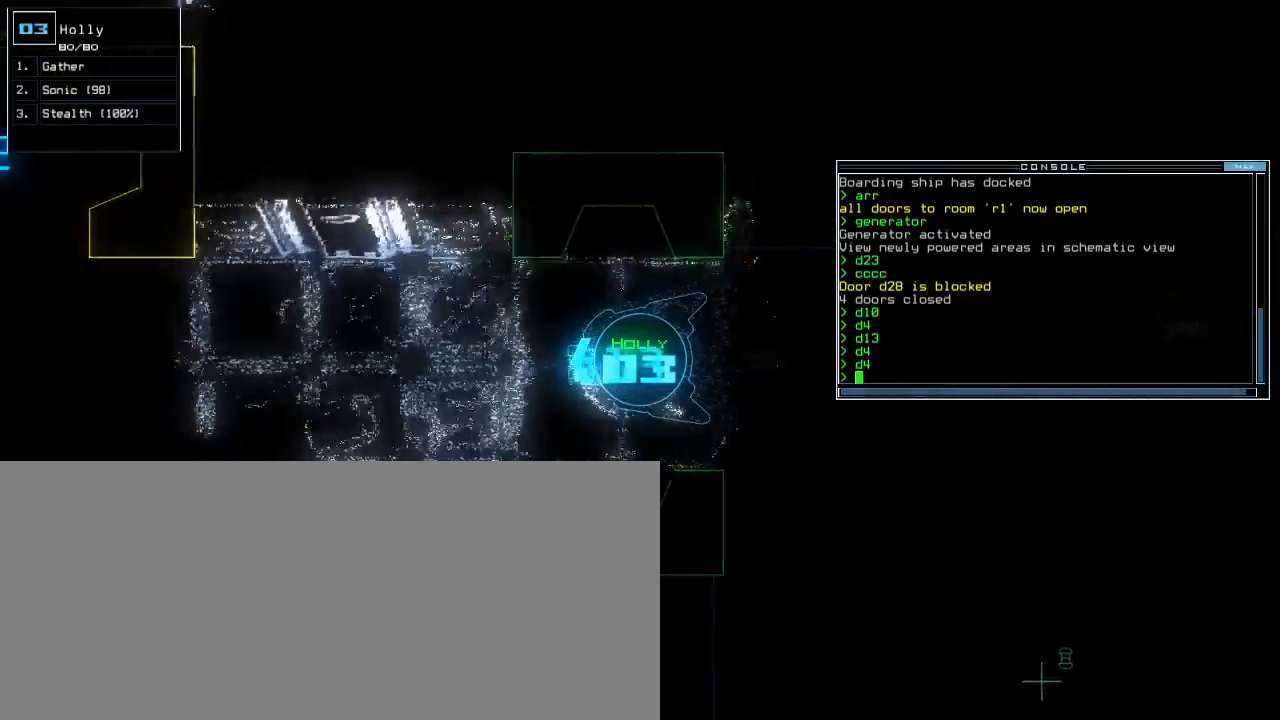
{"keys": ["space", "up"], "events": [[233, "b", "down"], [267, "a", "down"], [317, "b", "up"], [400, "a", "up"], [400, "space", "down"]]}
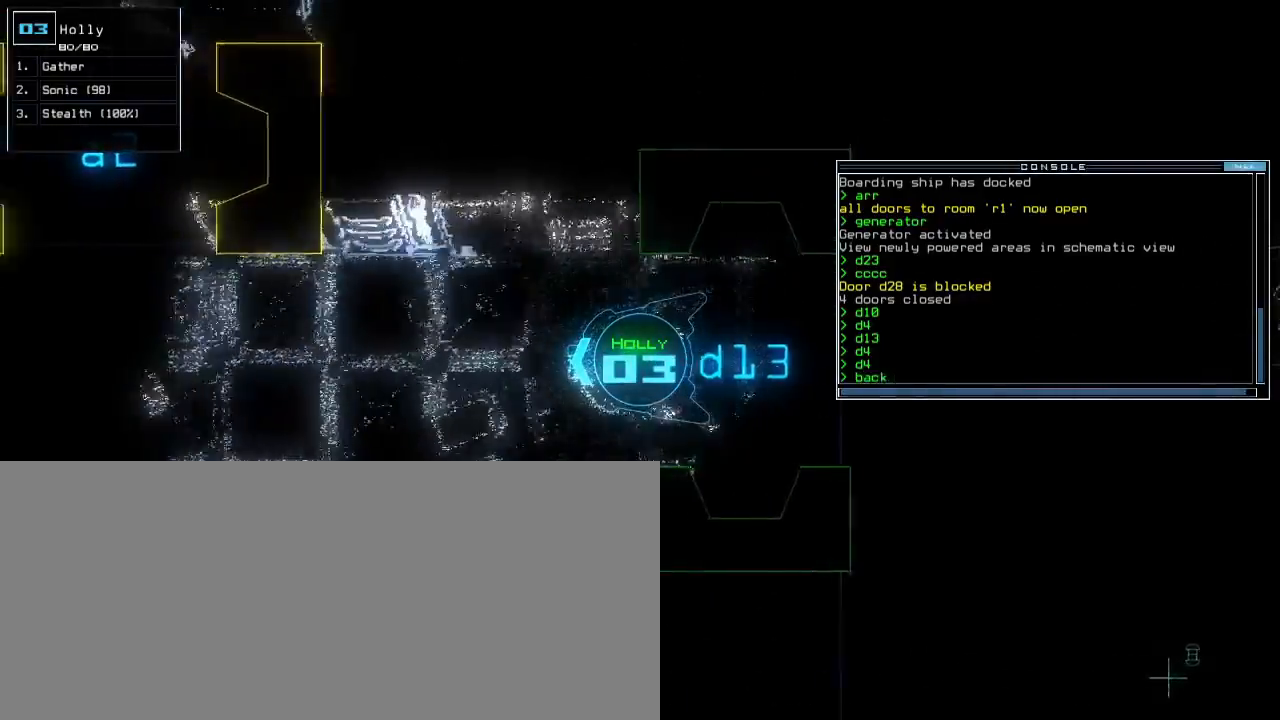
{"keys": ["up"], "events": [[17, "2", "down"], [33, "space", "up"], [83, "return", "down"], [100, "2", "up"], [183, "return", "up"]]}